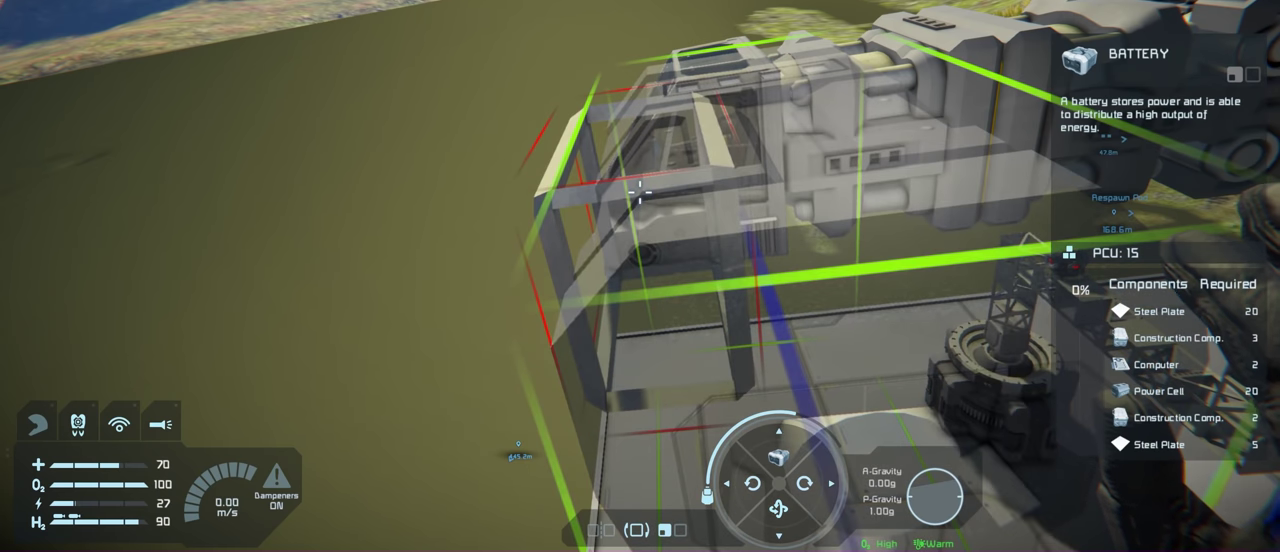
Gameplay with a controller (Xbox layout); each line is a JSON object with the inputs held at the frame after it (dt_ms = milliseconds from this image to that frame). "events" lists button and stick changes between this image and that frame as [ms after this image, input, new state], when the widget could be followed in between.
{"dt_ms": 500, "buttons": [], "left_stick": "left", "right_stick": "center", "events": [[316, "left_stick", "left"]]}
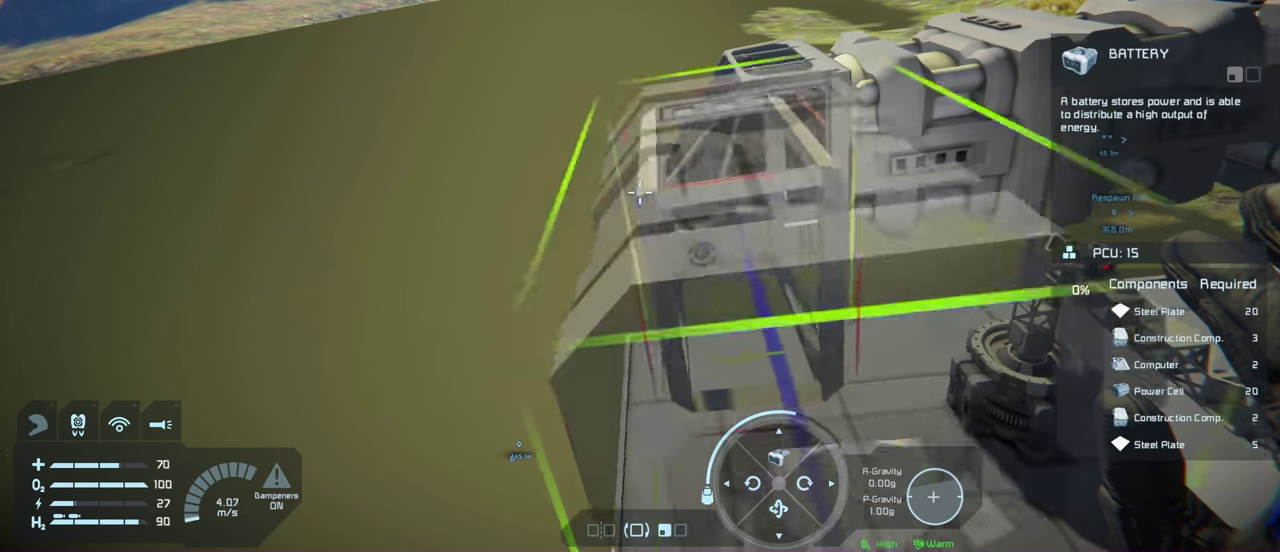
{"dt_ms": 200, "buttons": [], "left_stick": "center", "right_stick": "center", "events": [[16, "left_stick", "center"]]}
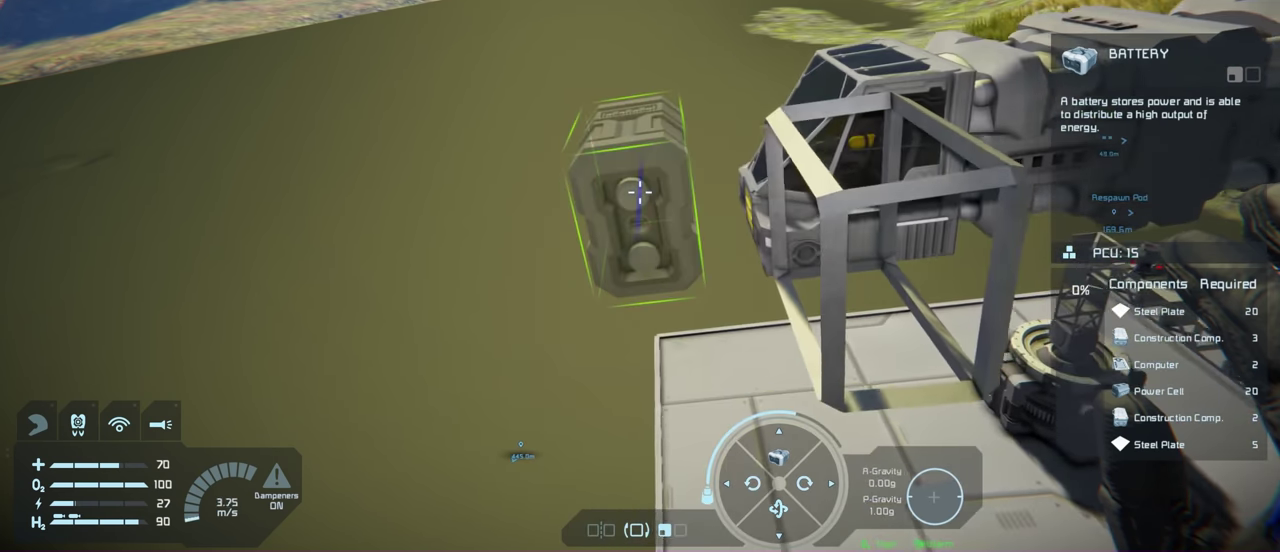
{"dt_ms": 300, "buttons": [], "left_stick": "up-left", "right_stick": "center", "events": [[100, "right_stick", "up-right"], [183, "left_stick", "up-left"], [300, "right_stick", "center"]]}
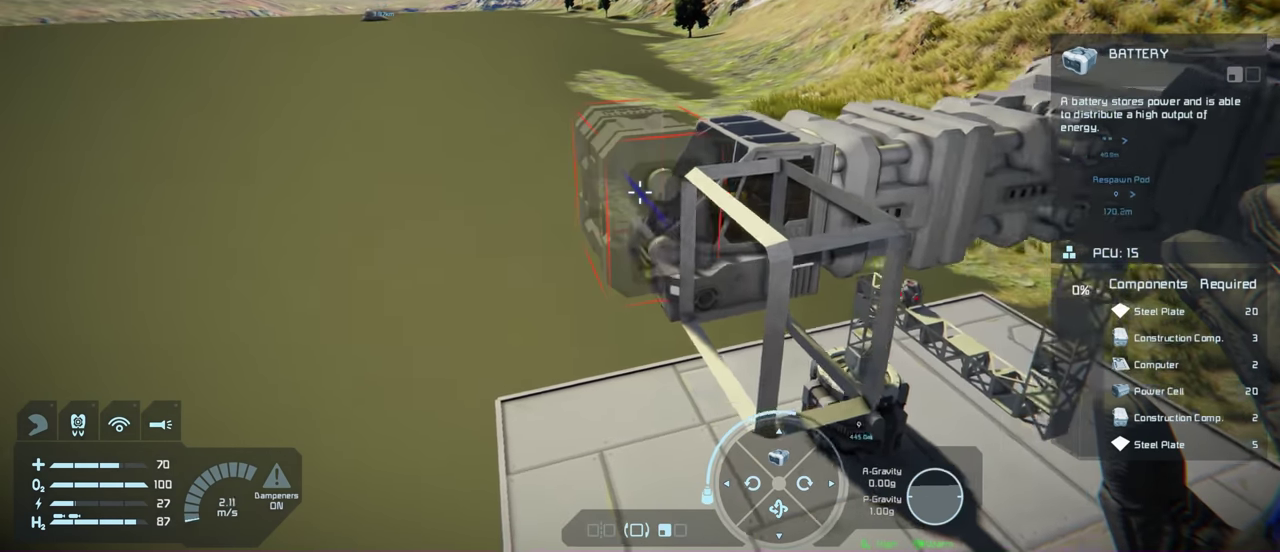
{"dt_ms": 200, "buttons": [], "left_stick": "up", "right_stick": "center", "events": [[16, "left_stick", "up"]]}
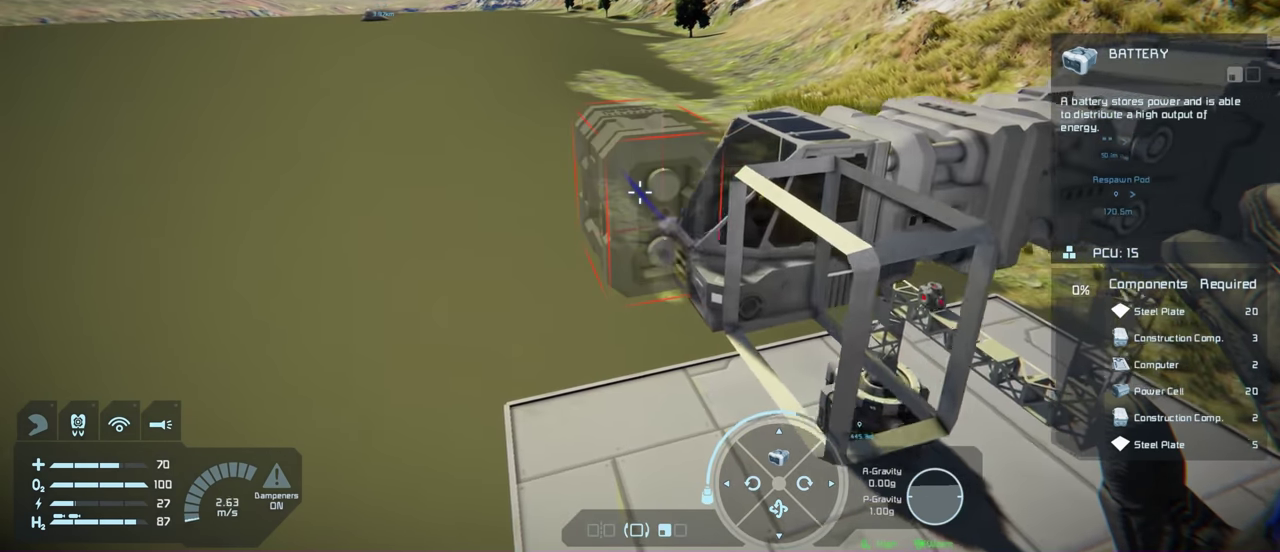
{"dt_ms": 200, "buttons": [], "left_stick": "up", "right_stick": "center", "events": []}
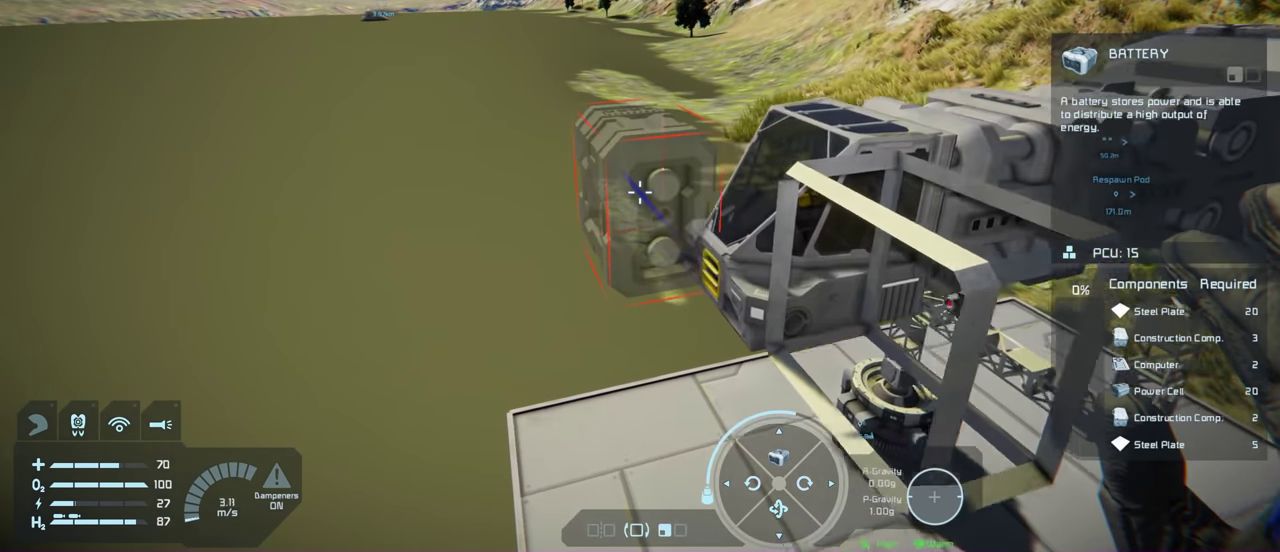
{"dt_ms": 100, "buttons": [], "left_stick": "center", "right_stick": "center", "events": [[66, "left_stick", "center"]]}
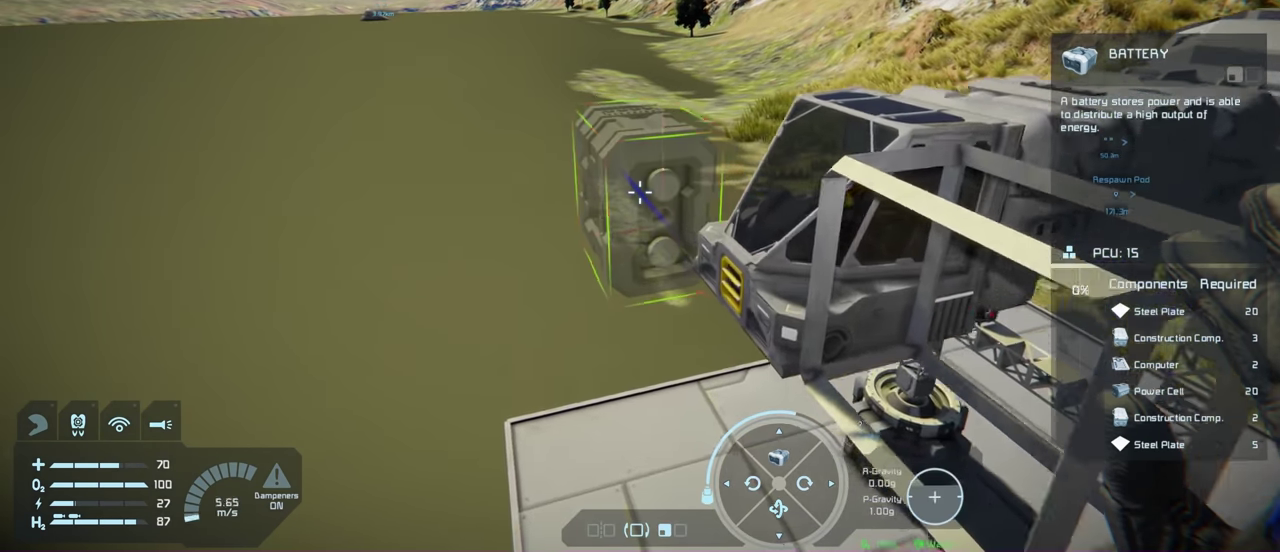
{"dt_ms": 200, "buttons": [], "left_stick": "center", "right_stick": "right", "events": [[33, "right_stick", "up-right"], [116, "right_stick", "right"]]}
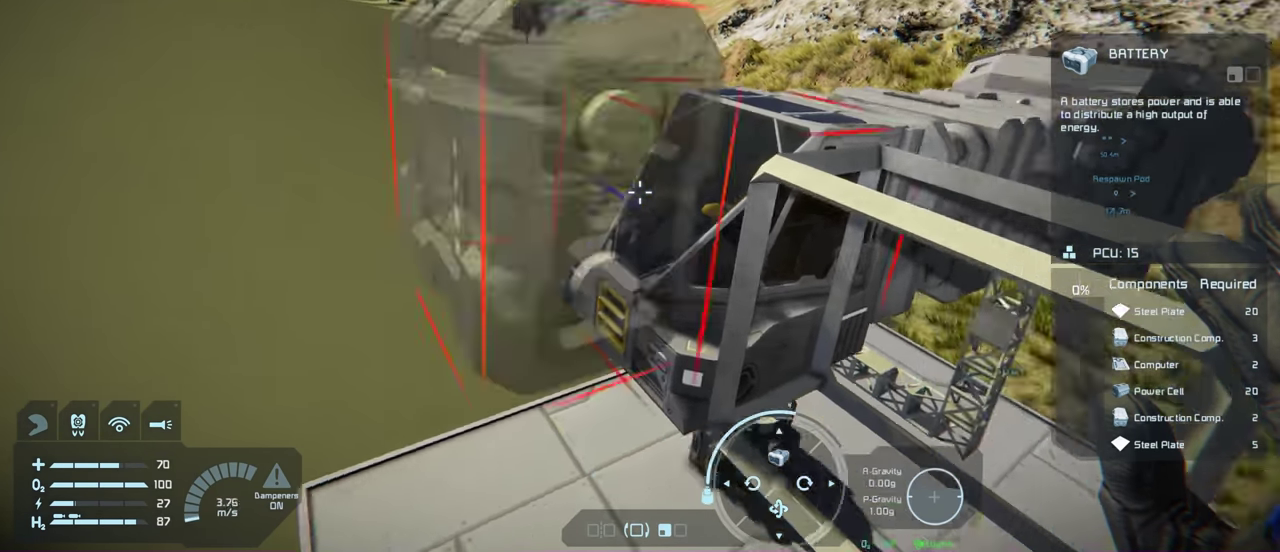
{"dt_ms": 300, "buttons": [], "left_stick": "center", "right_stick": "center", "events": [[50, "left_stick", "up-left"], [83, "right_stick", "up-right"], [150, "right_stick", "center"], [233, "left_stick", "center"]]}
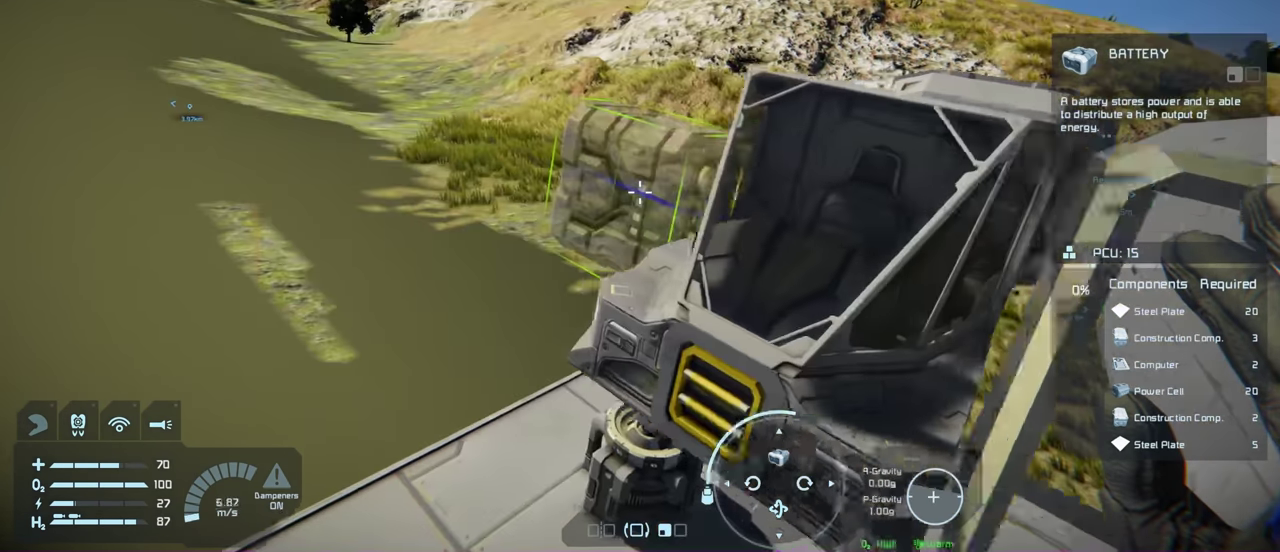
{"dt_ms": 400, "buttons": [], "left_stick": "up-left", "right_stick": "right", "events": [[183, "right_stick", "right"], [316, "left_stick", "left"], [366, "left_stick", "up-left"]]}